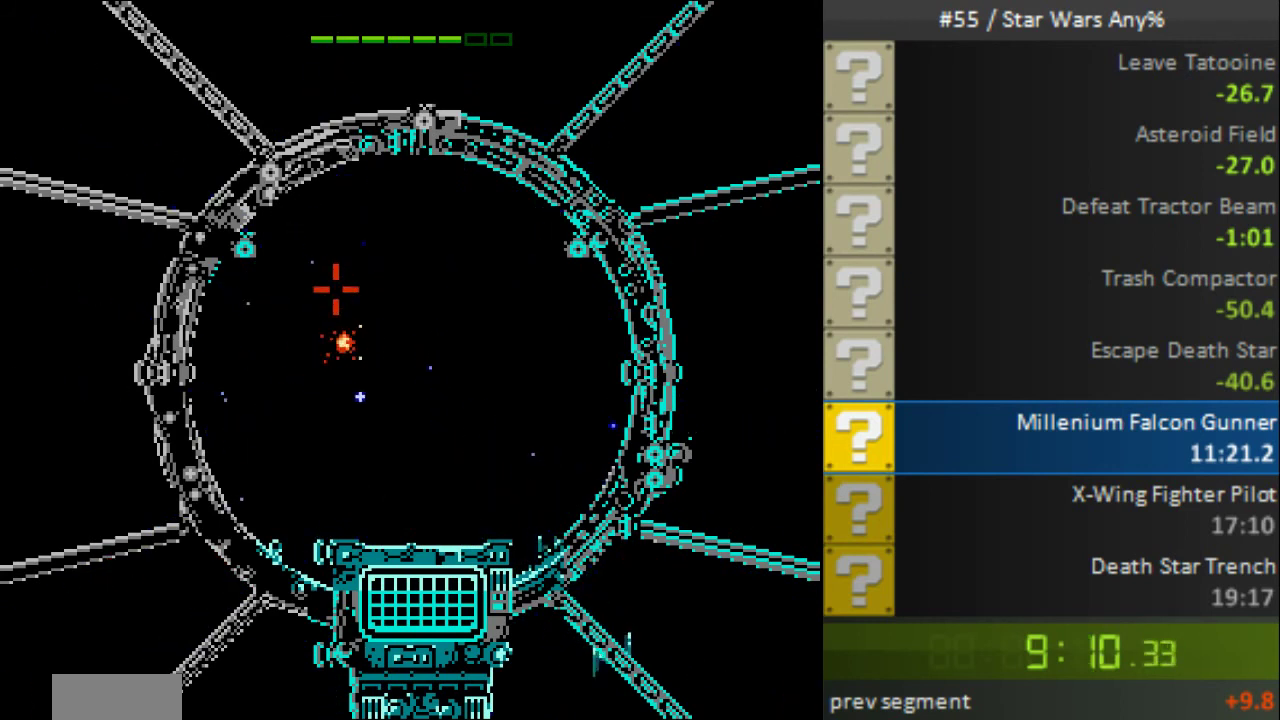
Gameplay with a controller (Nintendo layout); each line is a JSON object with the inputs held at the frame after it. "events" lists button and stick changes between this image and that frame as [ms after this image, input, new state], when the widget could be followed in between. Not read: L1 L3 R3 X Y right_stick.
{"buttons": [], "events": [[440, "B", "up"]]}
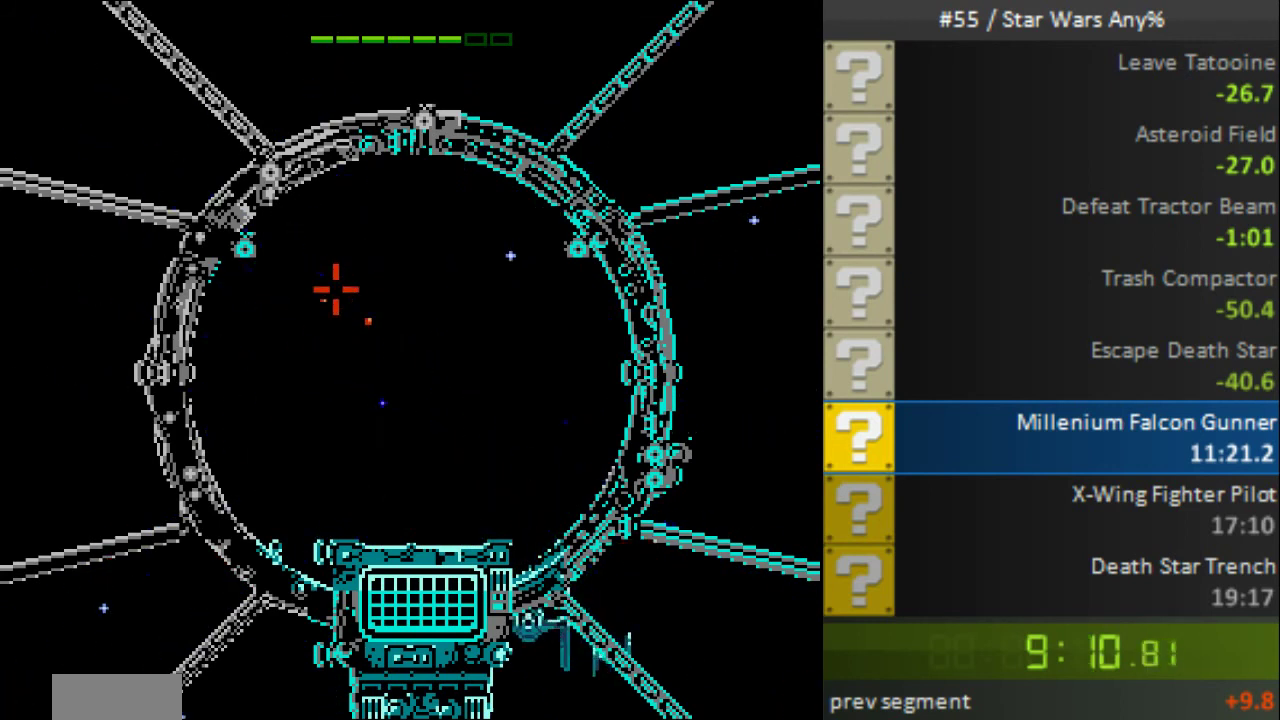
{"buttons": ["B"], "events": [[40, "B", "down"], [320, "DPAD_DOWN", "down"], [440, "DPAD_DOWN", "up"]]}
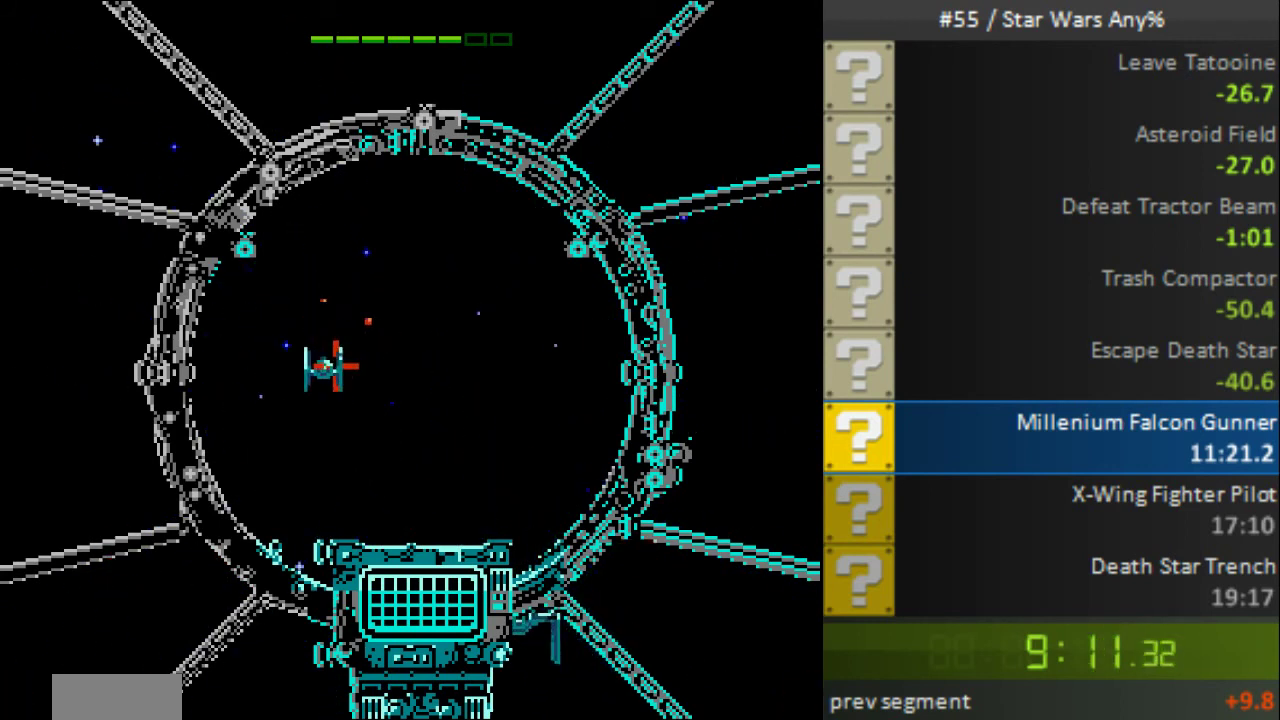
{"buttons": ["B"], "events": []}
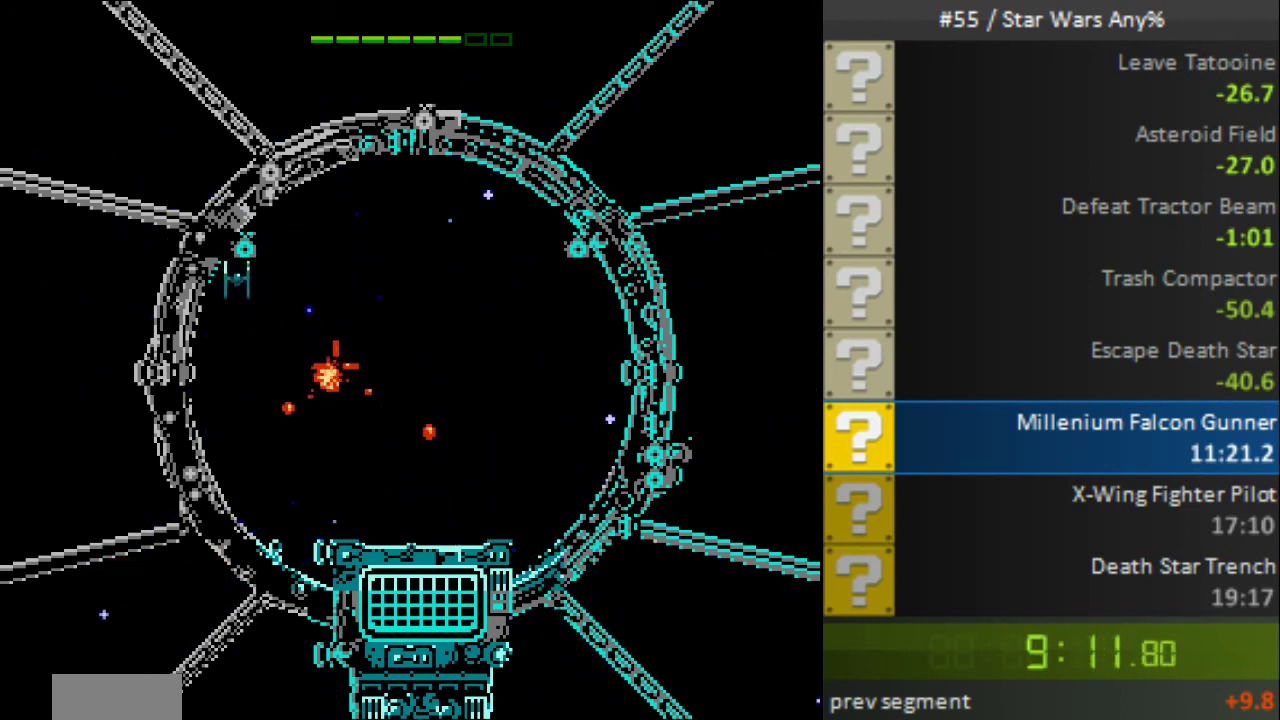
{"buttons": ["B"], "events": [[80, "DPAD_UP", "down"], [200, "DPAD_UP", "up"]]}
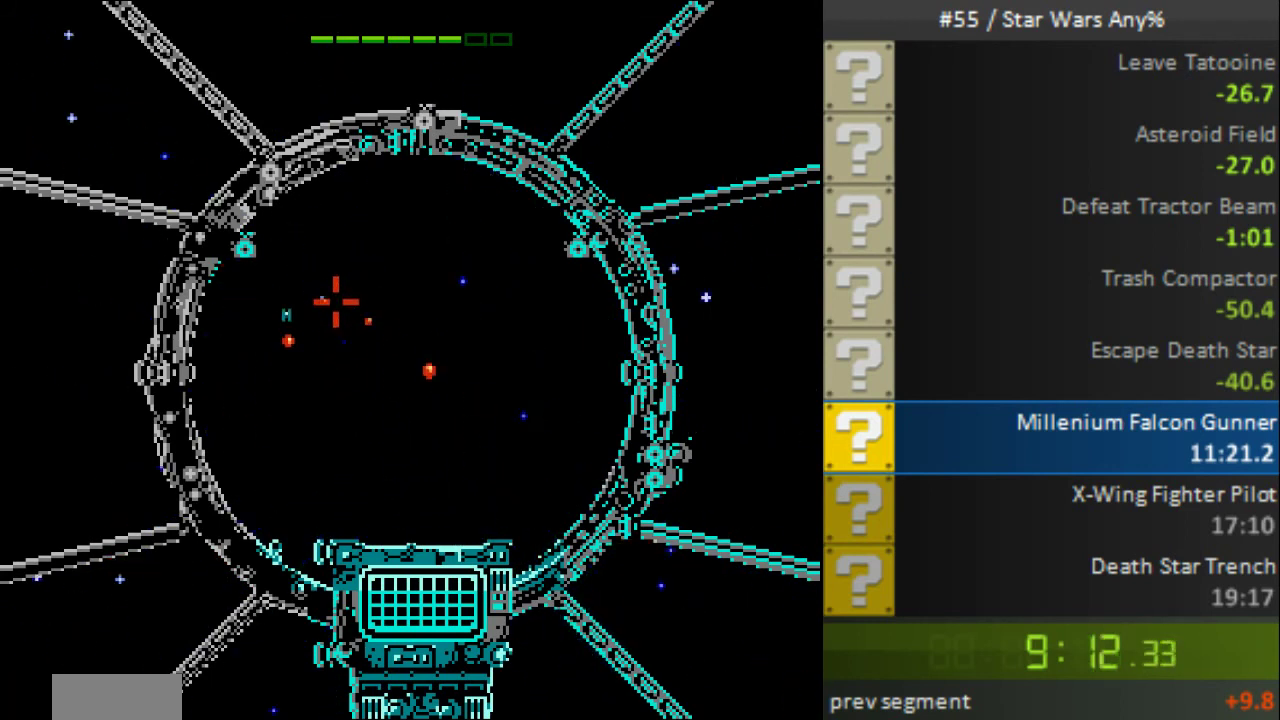
{"buttons": ["B"], "events": [[360, "DPAD_DOWN", "down"], [440, "DPAD_DOWN", "up"]]}
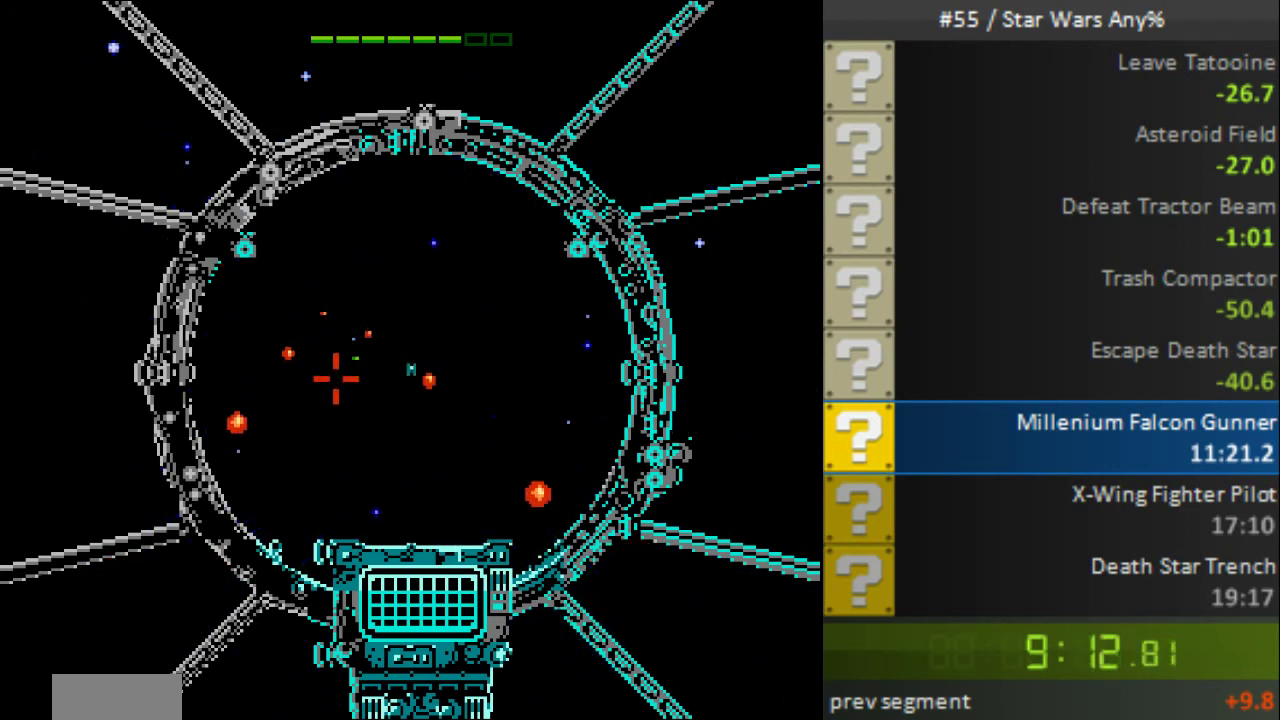
{"buttons": ["B", "DPAD_UP"], "events": [[240, "DPAD_UP", "down"], [360, "DPAD_UP", "up"], [480, "DPAD_UP", "down"]]}
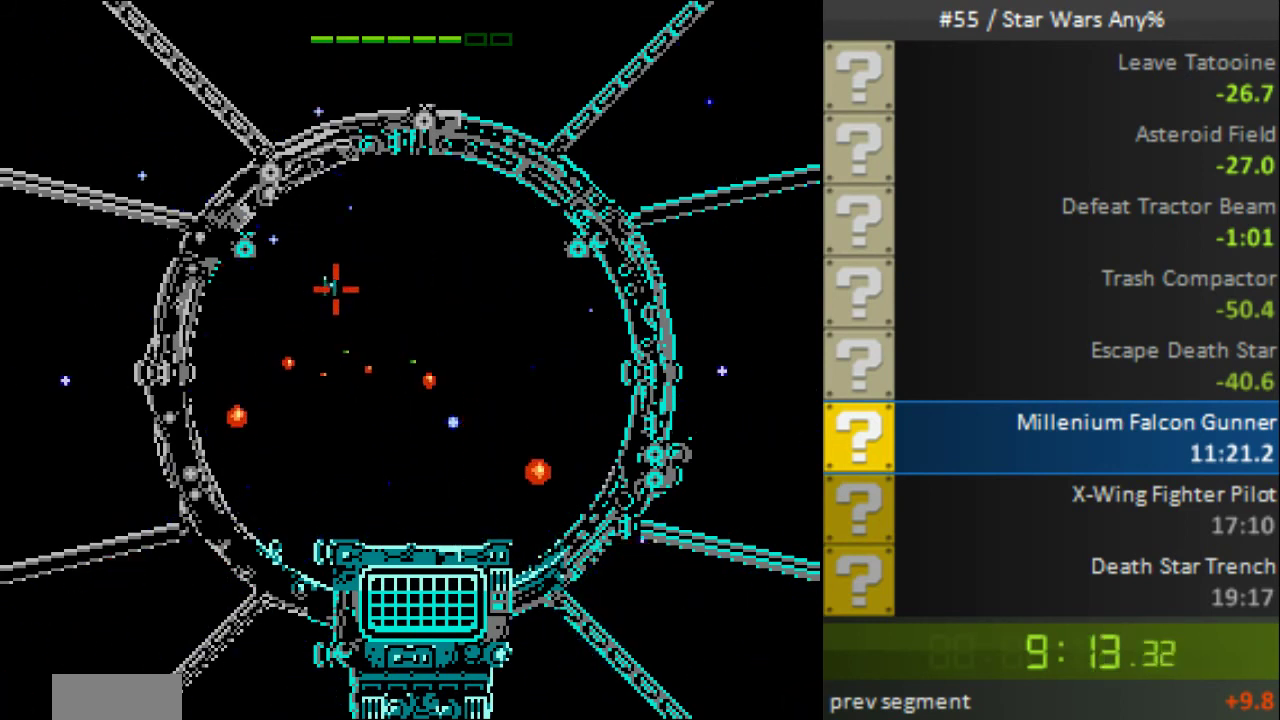
{"buttons": ["B"], "events": [[40, "DPAD_UP", "up"]]}
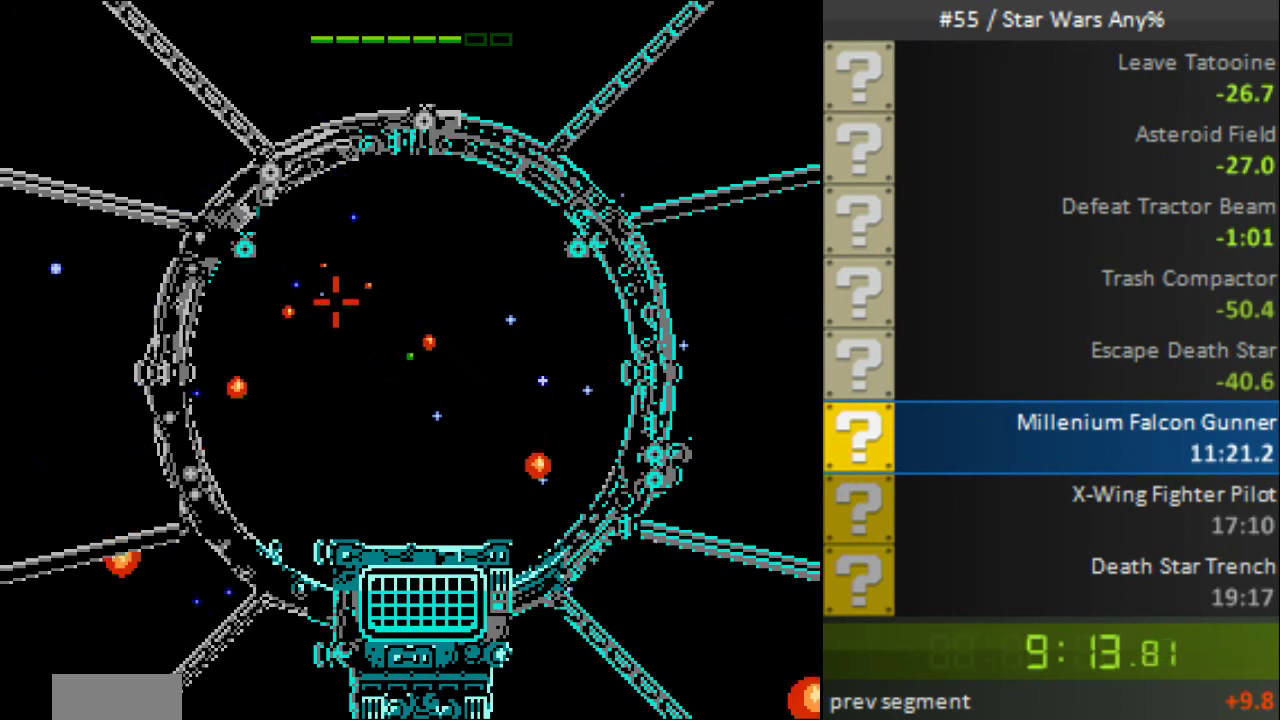
{"buttons": ["B"], "events": [[80, "DPAD_RIGHT", "down"], [160, "B", "up"], [200, "DPAD_RIGHT", "up"], [240, "B", "down"]]}
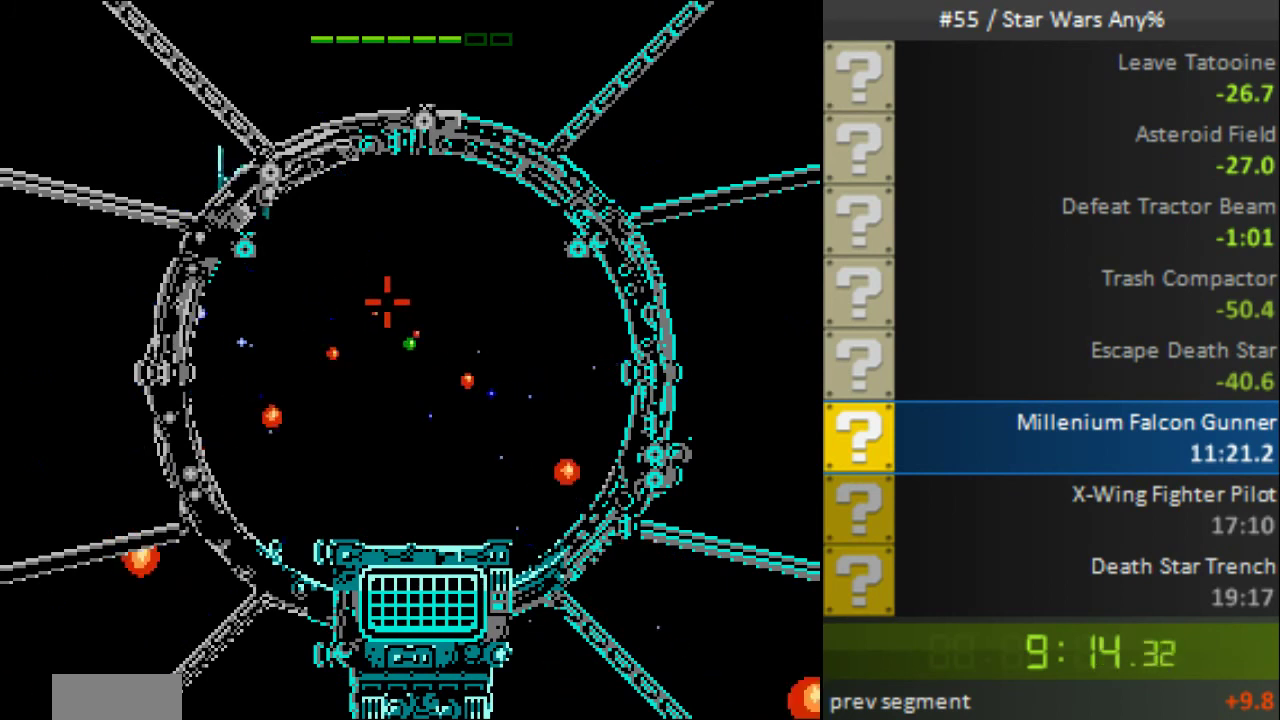
{"buttons": ["B"], "events": [[80, "DPAD_RIGHT", "down"], [160, "DPAD_RIGHT", "up"]]}
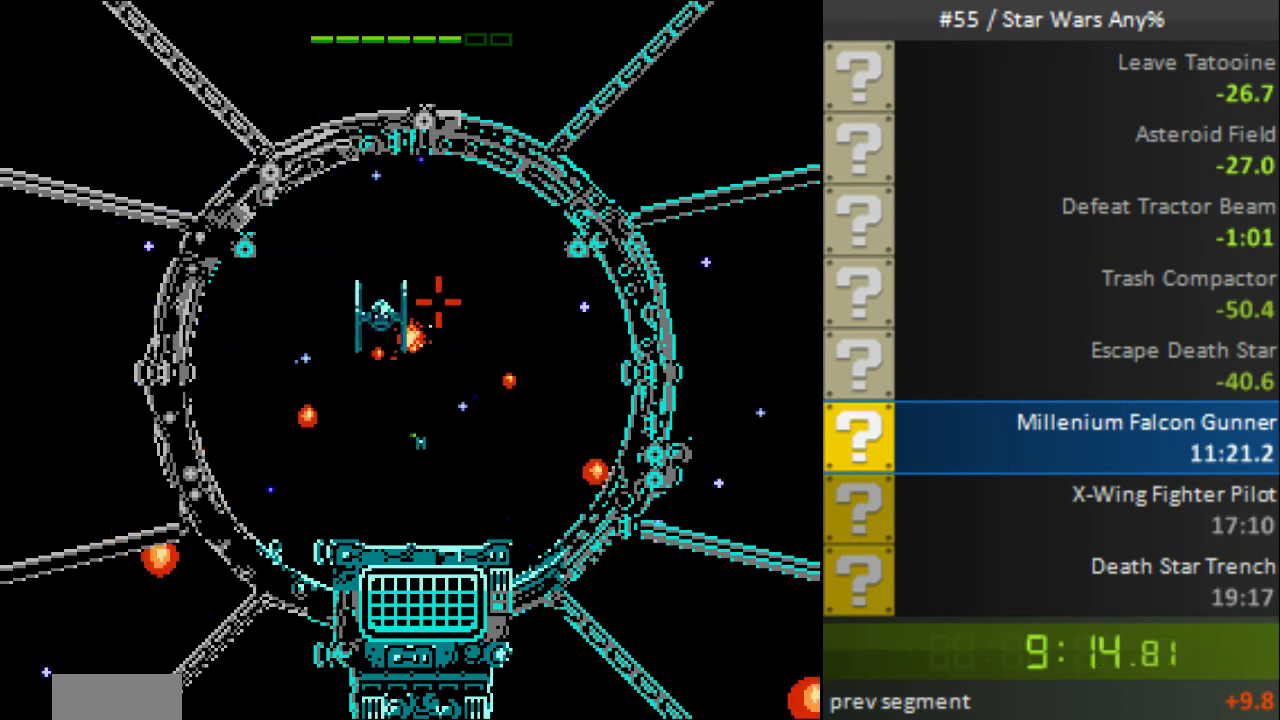
{"buttons": ["B", "DPAD_DOWN"], "events": [[480, "DPAD_DOWN", "down"]]}
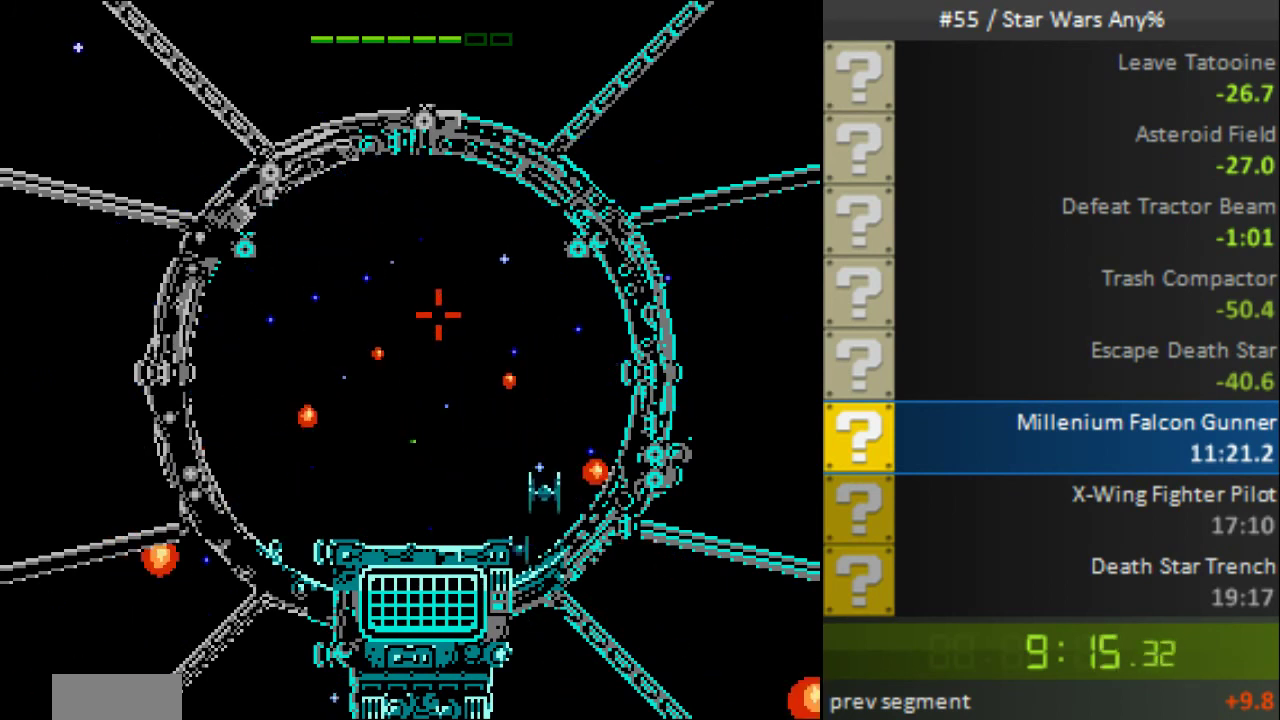
{"buttons": ["DPAD_LEFT"], "events": [[40, "DPAD_DOWN", "up"], [160, "DPAD_DOWN", "down"], [240, "DPAD_DOWN", "up"], [440, "DPAD_LEFT", "down"], [480, "B", "up"]]}
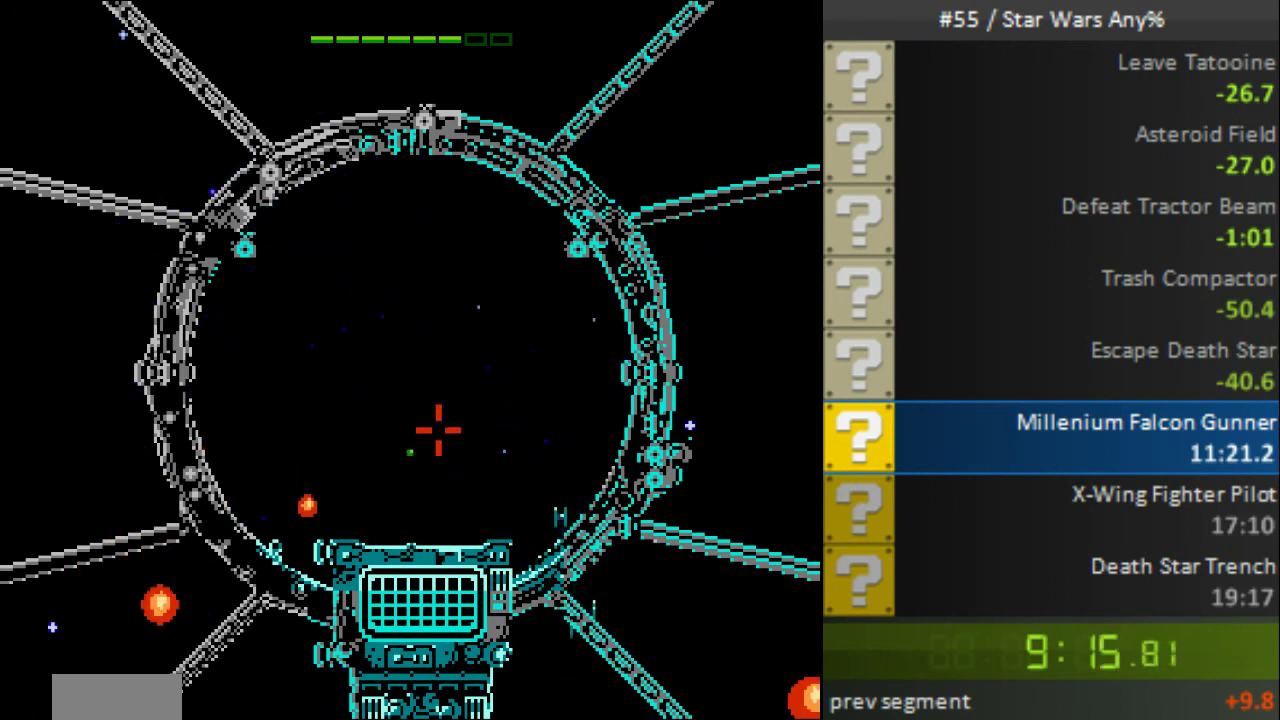
{"buttons": [], "events": [[40, "B", "down"], [40, "DPAD_LEFT", "up"], [360, "B", "up"], [400, "B", "down"], [480, "B", "up"]]}
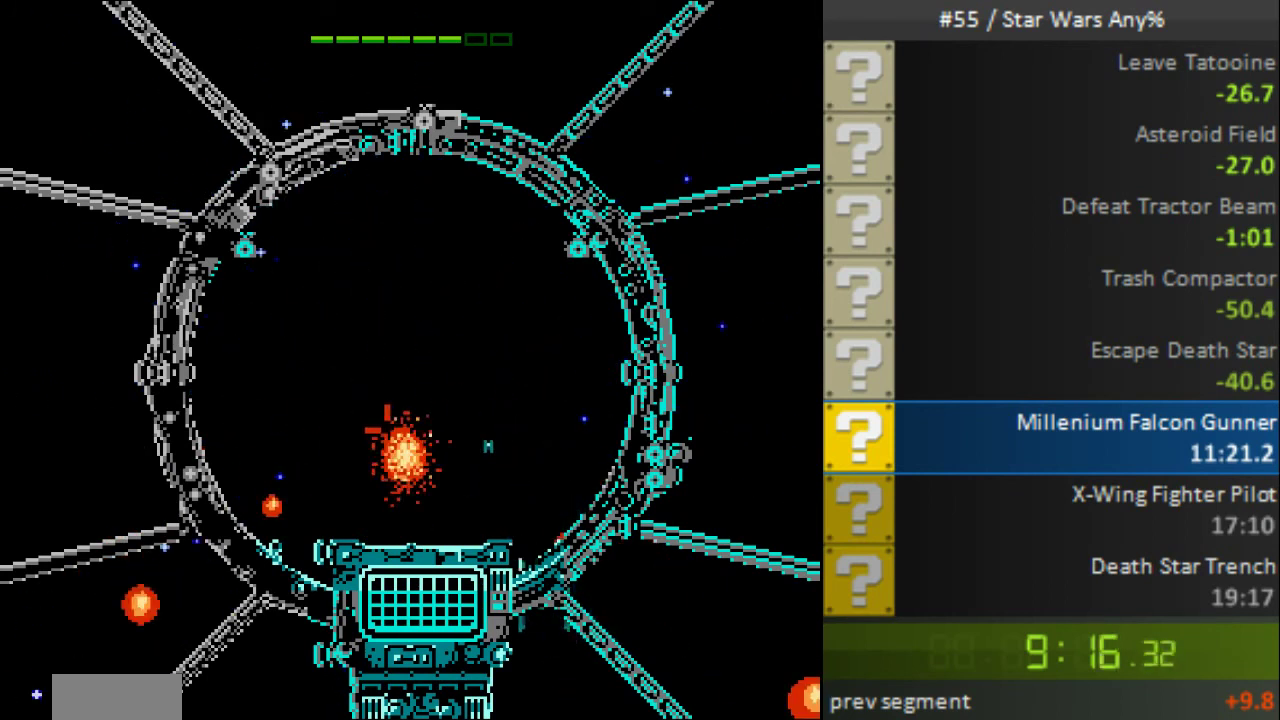
{"buttons": ["B"], "events": [[40, "B", "down"]]}
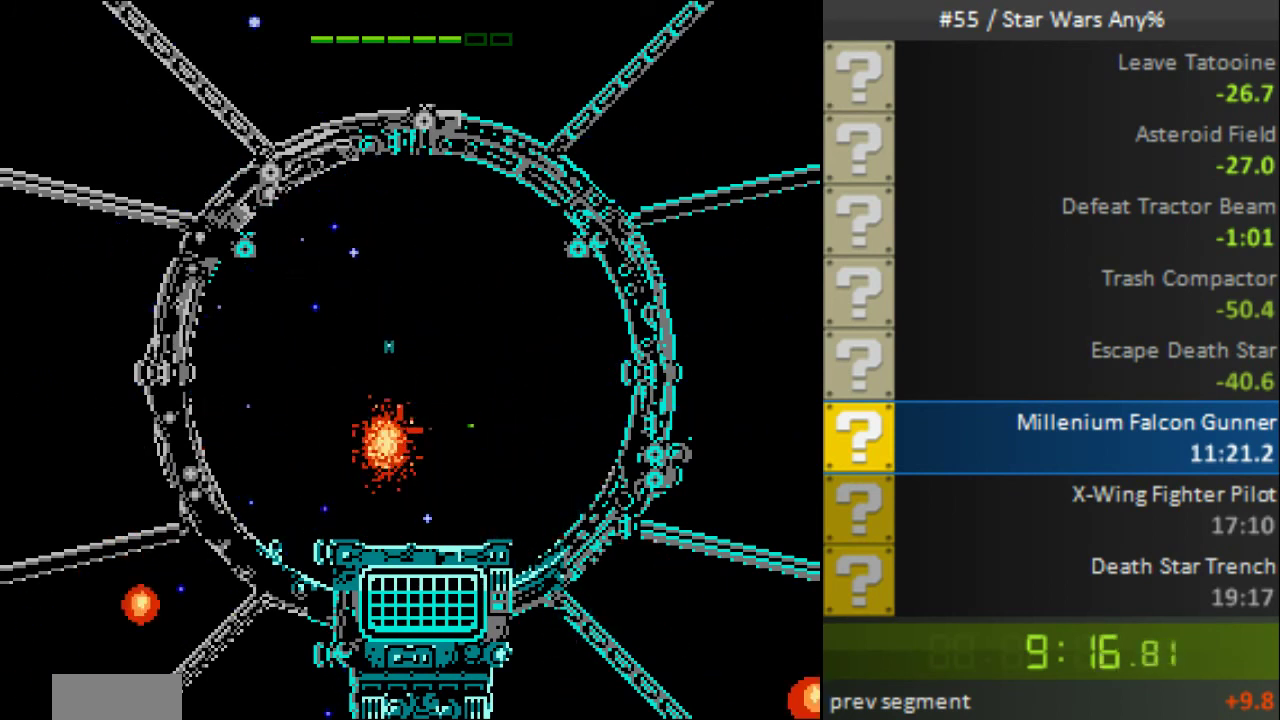
{"buttons": ["B"], "events": [[320, "DPAD_RIGHT", "down"], [440, "DPAD_RIGHT", "up"]]}
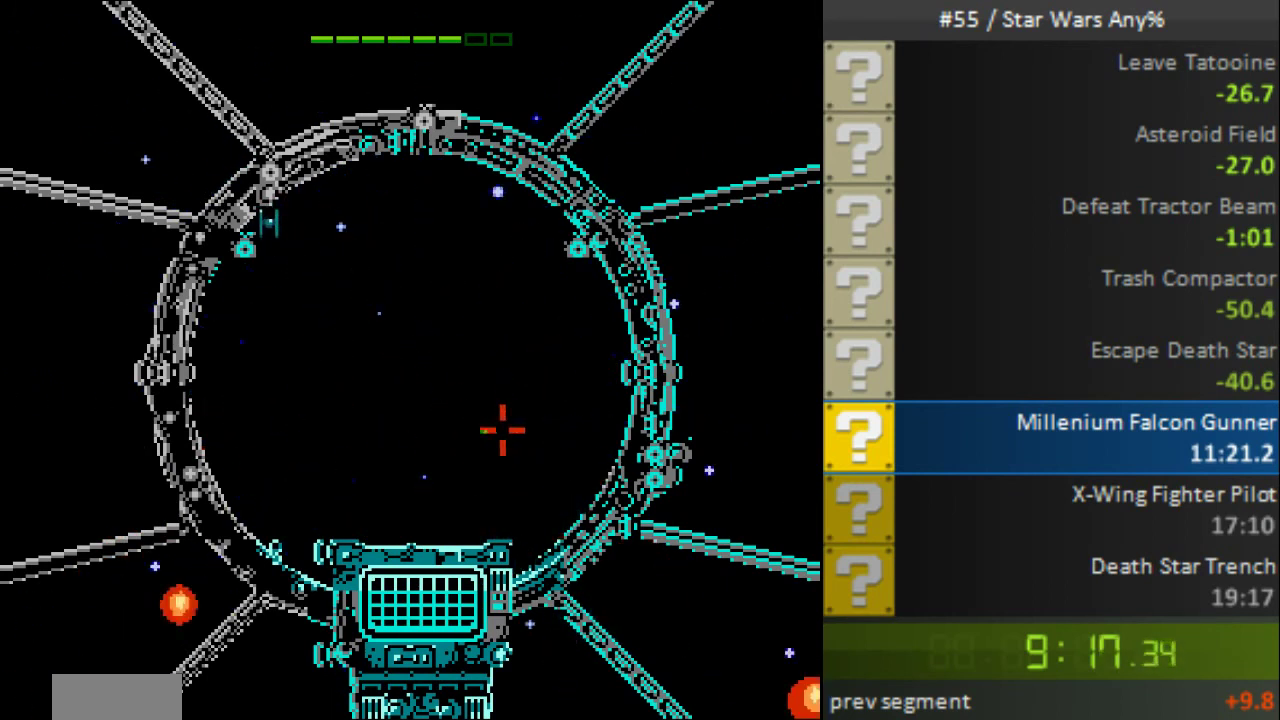
{"buttons": ["B"], "events": []}
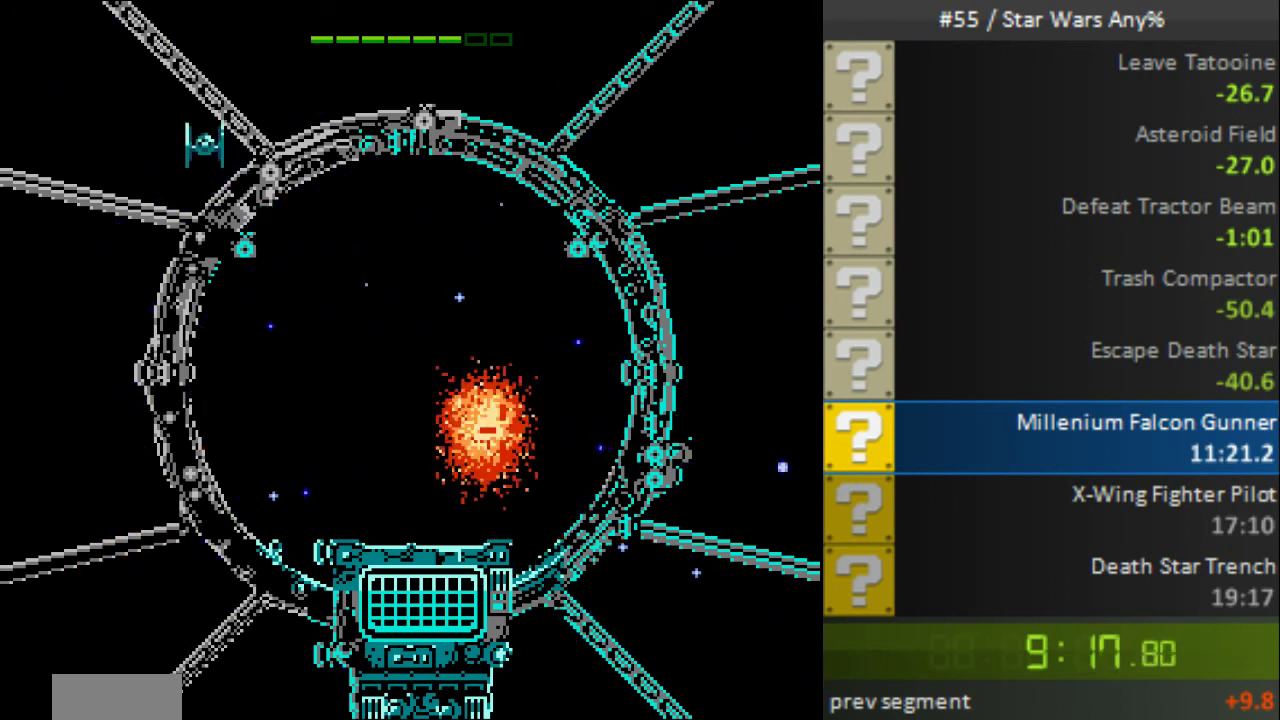
{"buttons": ["B"], "events": []}
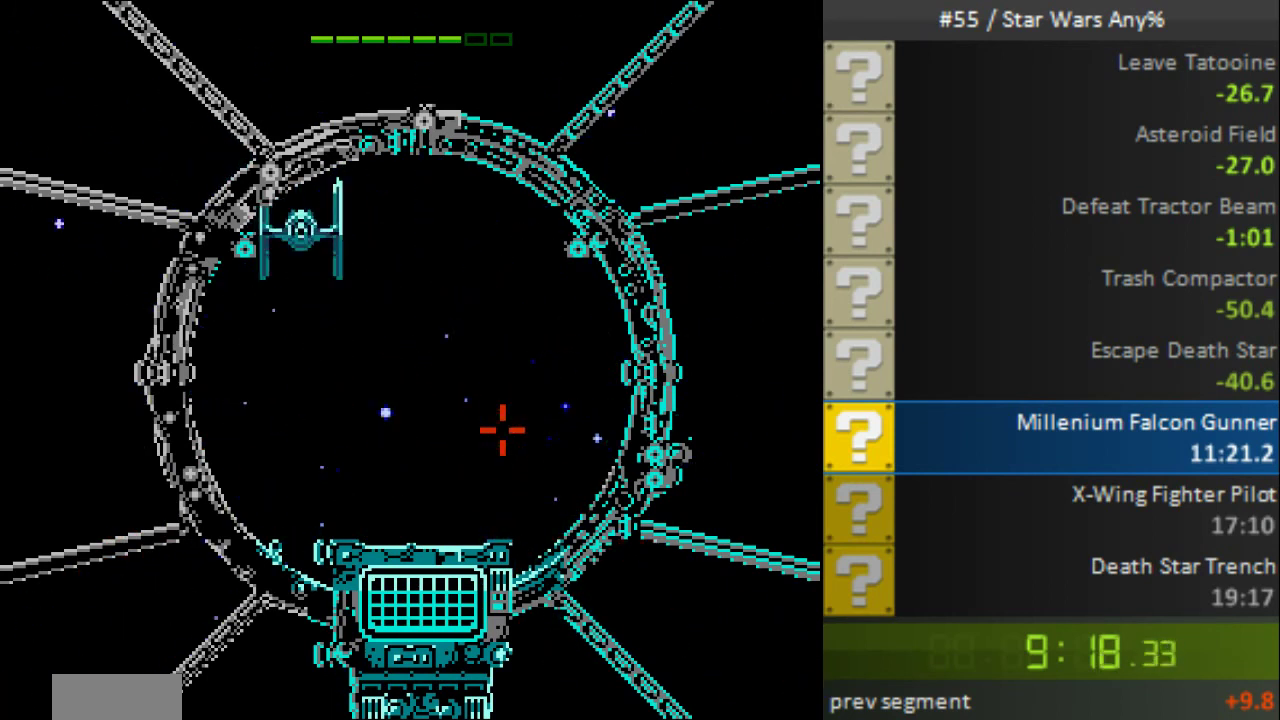
{"buttons": ["B"], "events": []}
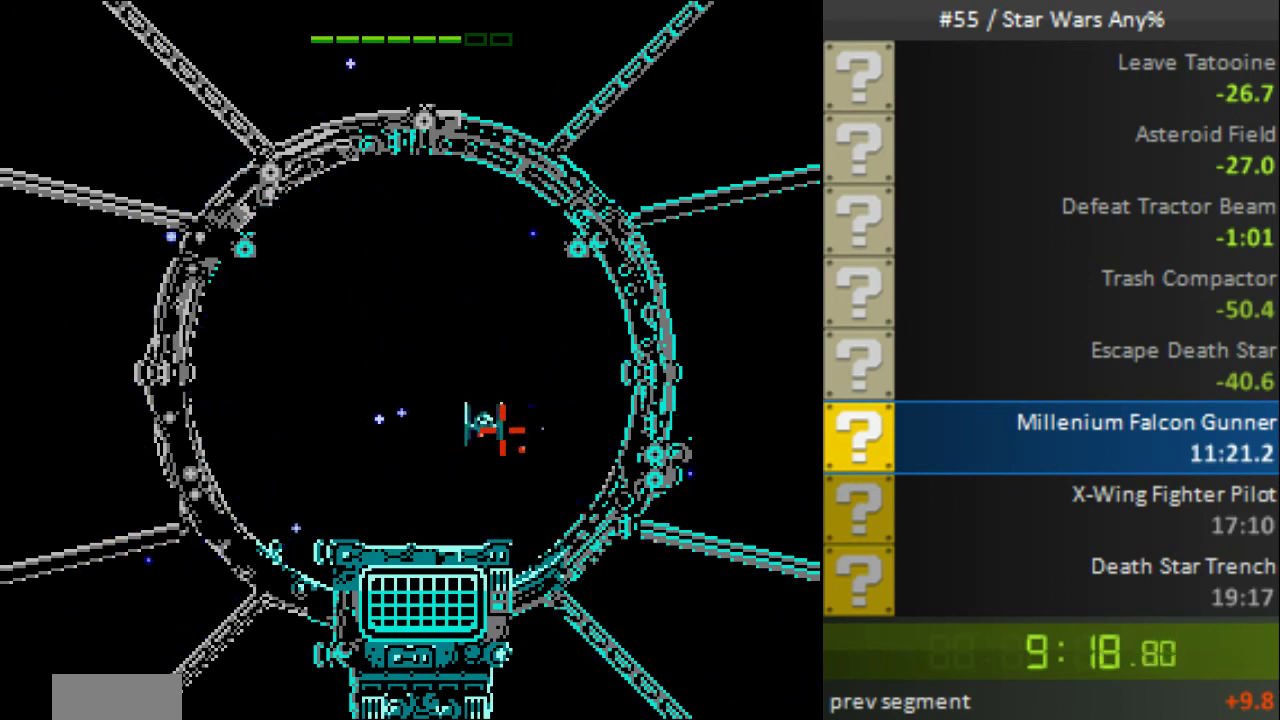
{"buttons": ["B", "DPAD_LEFT"], "events": [[520, "DPAD_LEFT", "down"]]}
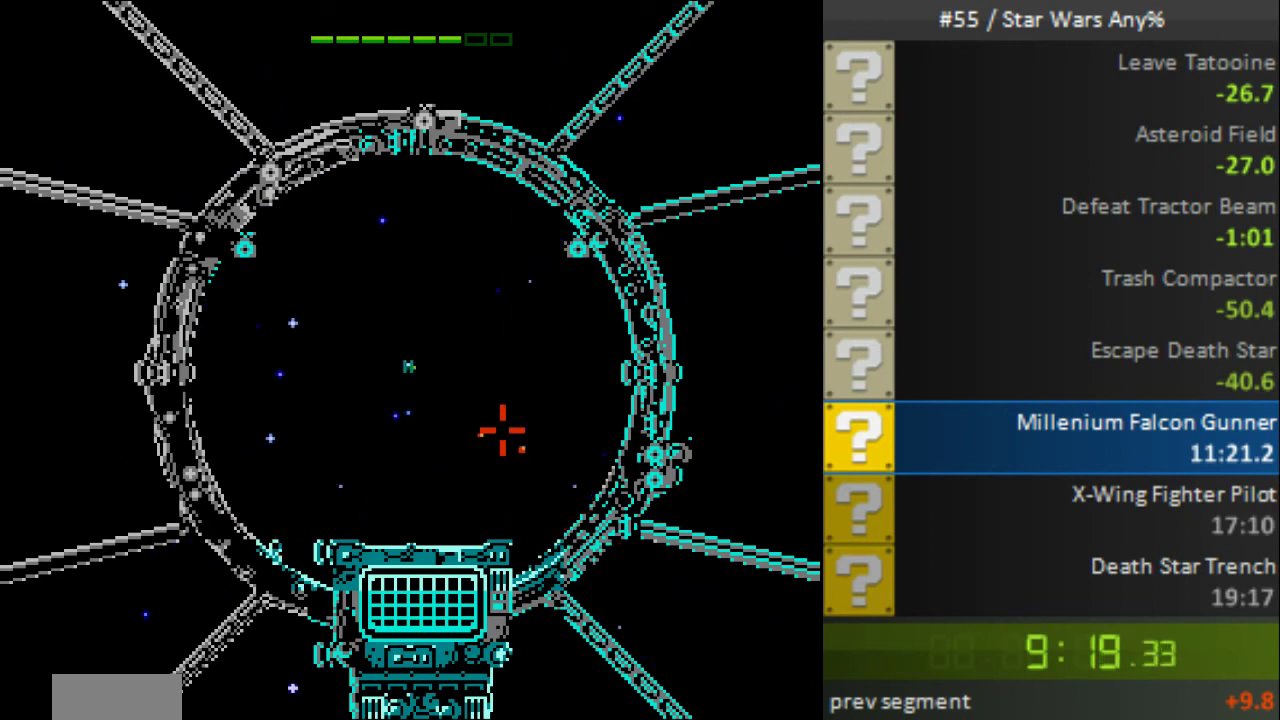
{"buttons": ["B", "DPAD_UP"], "events": [[80, "DPAD_LEFT", "up"], [200, "DPAD_UP", "down"], [320, "DPAD_UP", "up"], [400, "DPAD_UP", "down"]]}